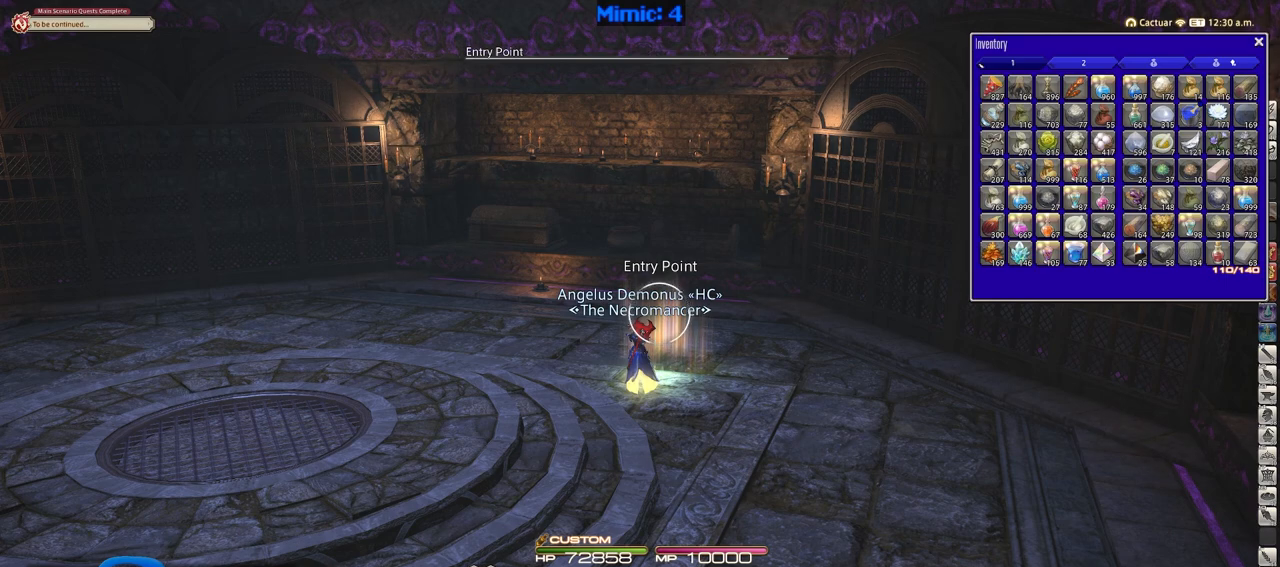
Gameplay with keyboard; each line is a JSON object with the keys held at the frame after it. "events" lists presses ("down") and releases ("up") of ".", "/", "0", "1", "2", "3", "4", "5", "6", "7", "8", "9", "a", "alt_l", "alt_r", "b", "backslash", "backspace", "c", "caps_lock", "comma", "ctrl_l", "ctrl_r", "d", "down", "e", "equals", "escape", "f", "f1", "f10", "f11", "f12", "f2", "f3", "f4", "f5", "f6", "f7", "f8", "f9", "g", "h", "i", "j", "k", "l", "lbracket", "left", "m", "minus", "n", "o", "p", "q", "quote", "r", "rbracket", "return", "right", "s", "semicolon", "shift_l", "shift_r", "space", "super", "t", "tab", "tilde", "u", "up", "v", "w", "x", "y" and "z" between this image and that frame as [ms after this image, input, new state], when the widget could be followed in between. No other keys are recorded. Mouse input is not recorded.
{"keys": ["d", "w"], "events": [[317, "w", "down"], [450, "d", "down"]]}
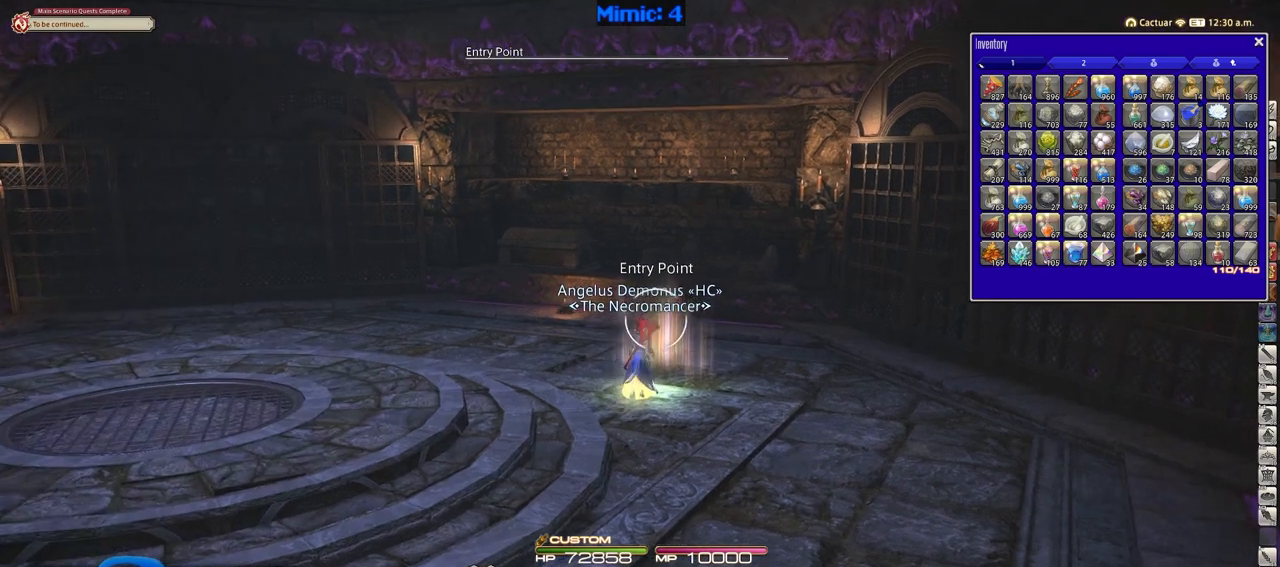
{"keys": ["return"], "events": [[184, "d", "up"], [234, "w", "up"], [284, "return", "down"], [417, "return", "up"], [467, "return", "down"]]}
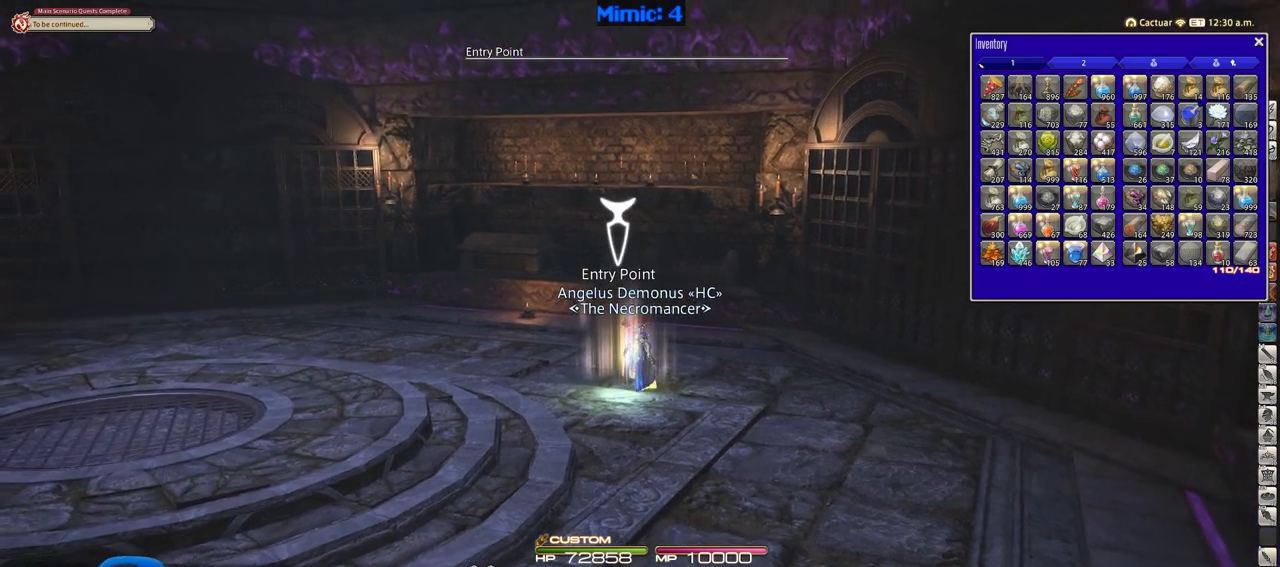
{"keys": ["rbracket"], "events": [[84, "return", "up"], [367, "rbracket", "down"]]}
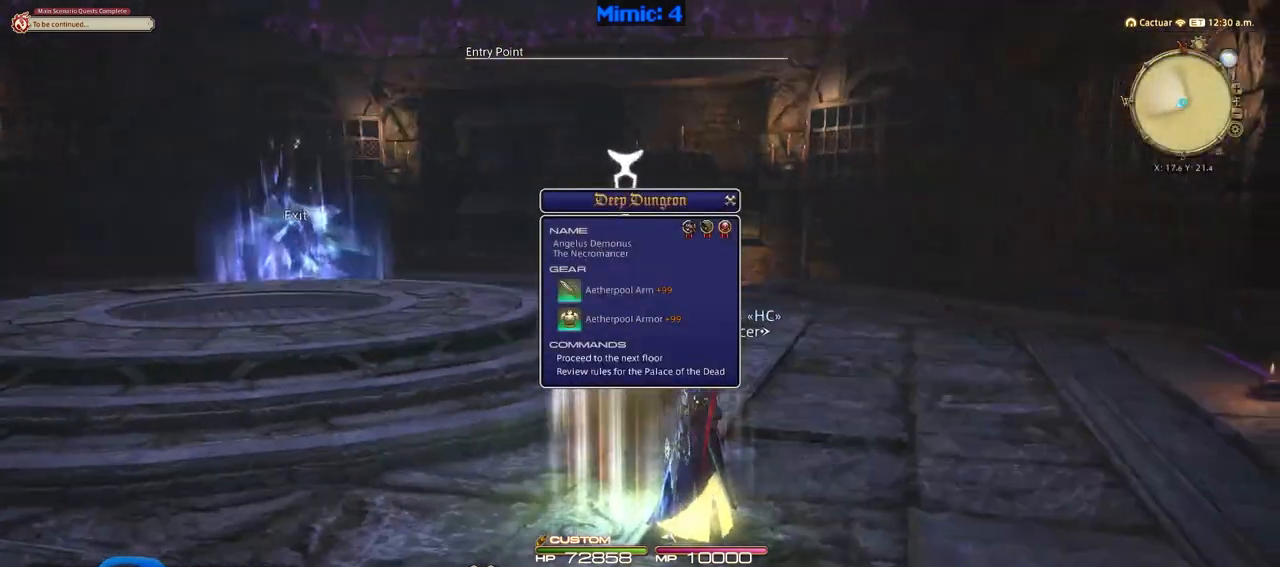
{"keys": [], "events": [[50, "rbracket", "up"], [183, "q", "down"], [283, "q", "up"]]}
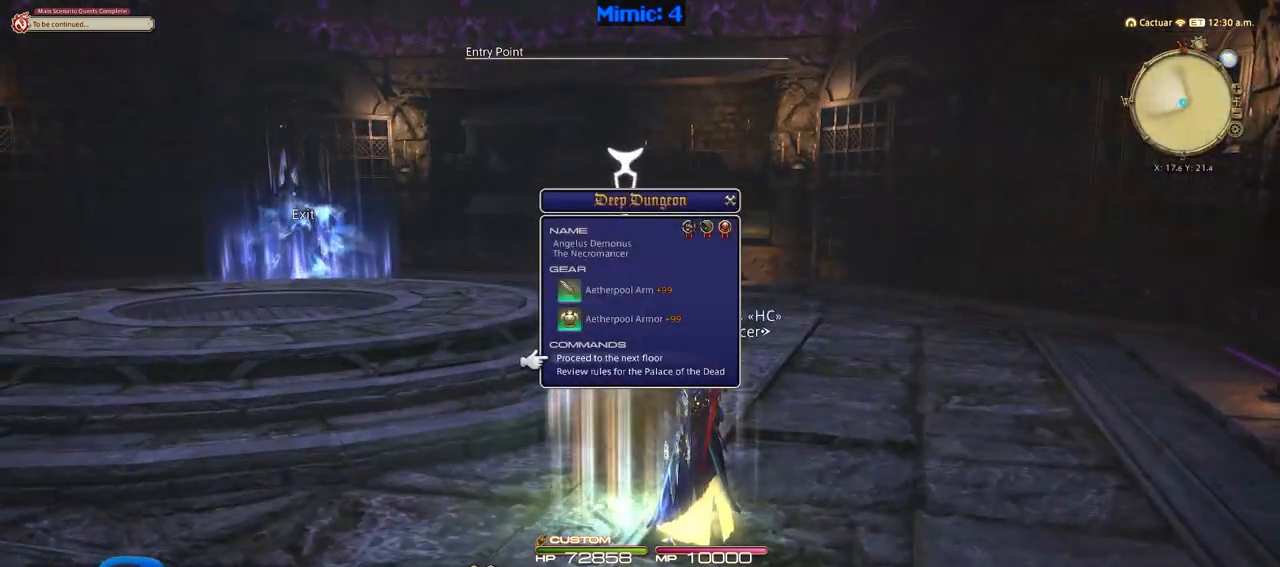
{"keys": [], "events": [[17, "return", "down"], [117, "return", "up"]]}
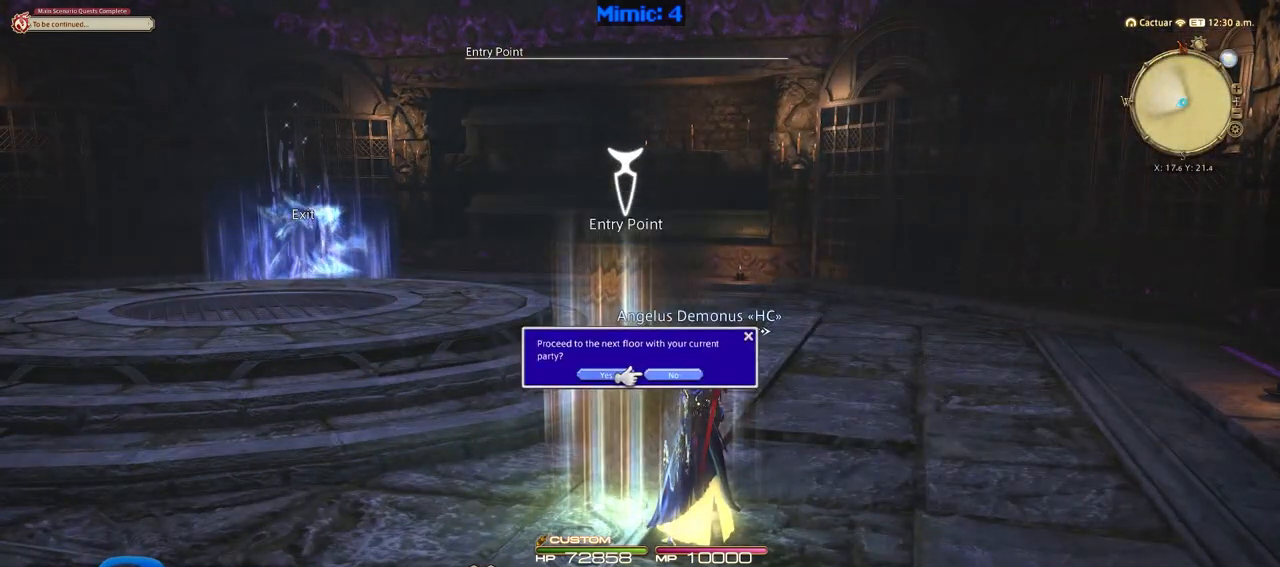
{"keys": ["return"], "events": [[317, "q", "down"], [417, "return", "down"], [450, "q", "up"]]}
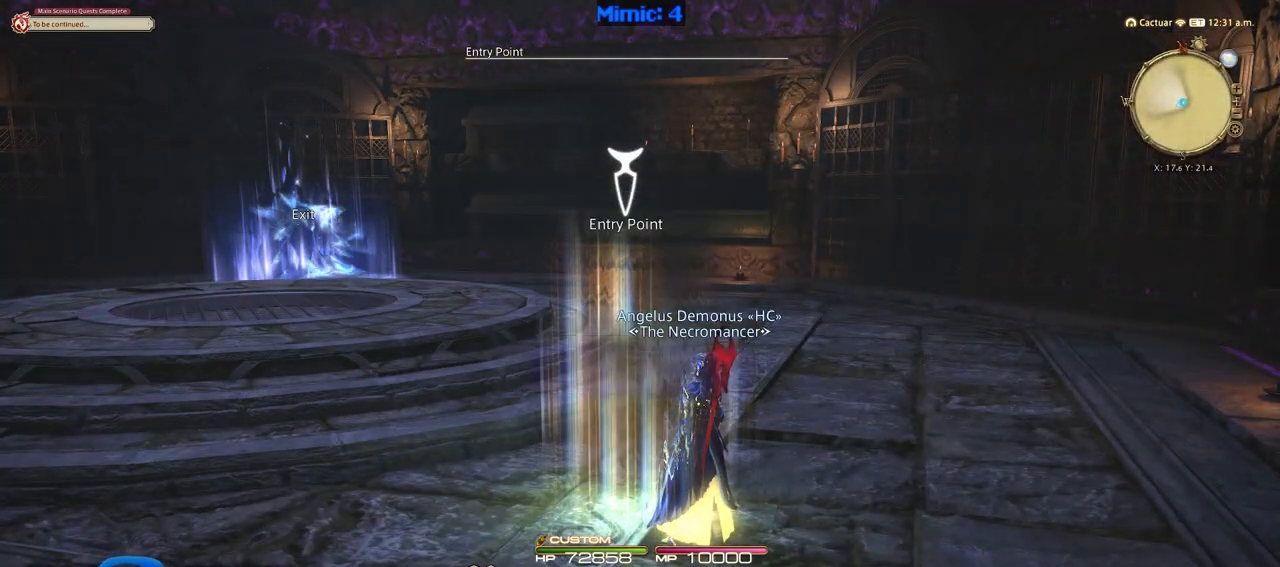
{"keys": ["ctrl_r"], "events": [[50, "return", "up"], [334, "ctrl_r", "down"]]}
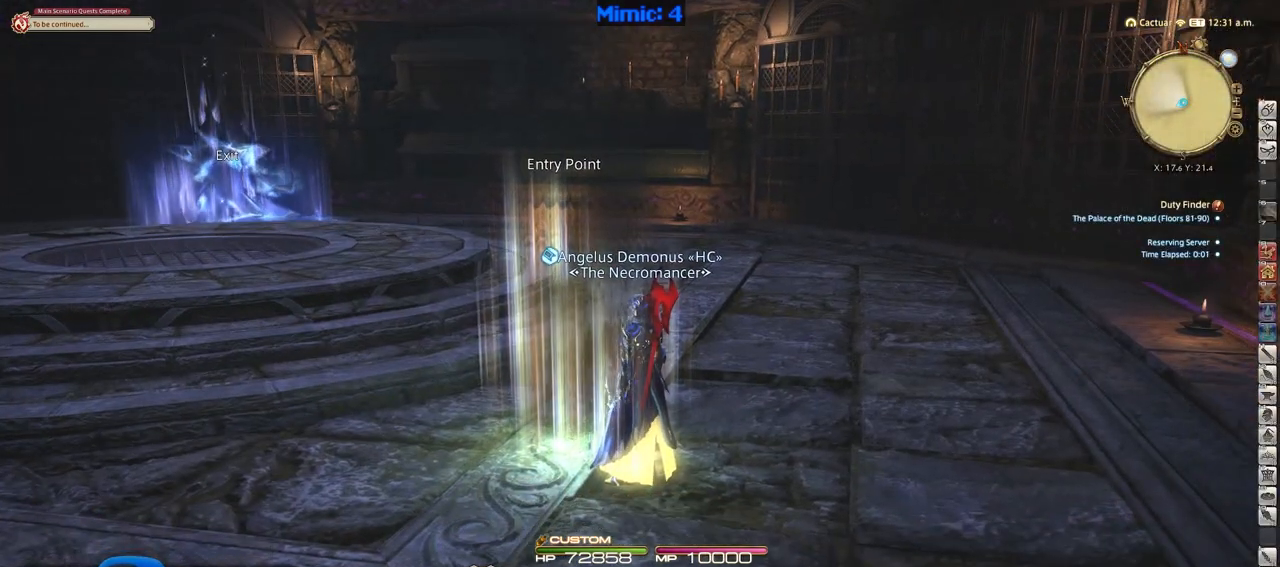
{"keys": [], "events": [[433, "ctrl_r", "up"]]}
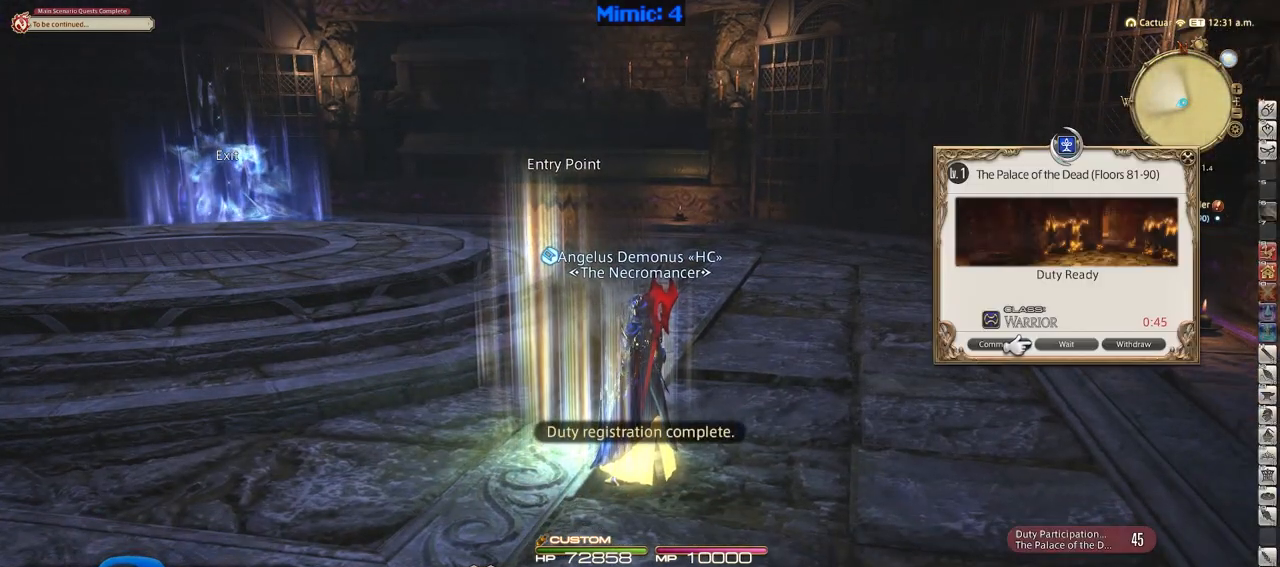
{"keys": [], "events": [[184, "q", "down"], [267, "q", "up"], [367, "return", "down"], [451, "return", "up"]]}
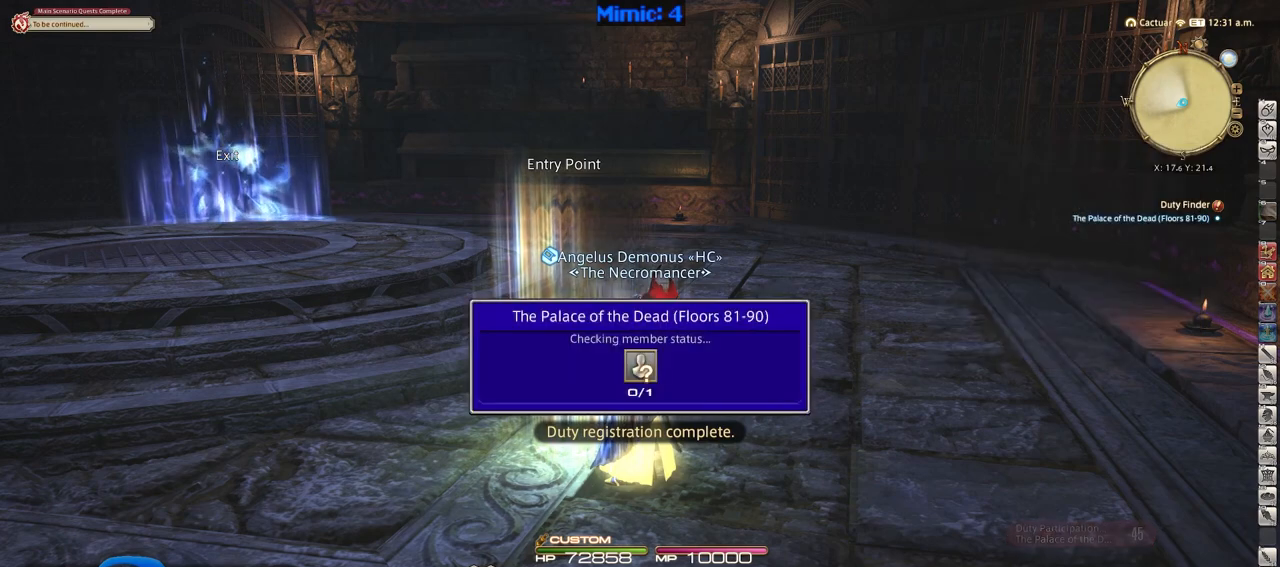
{"keys": ["ctrl_r"], "events": [[183, "ctrl_r", "down"]]}
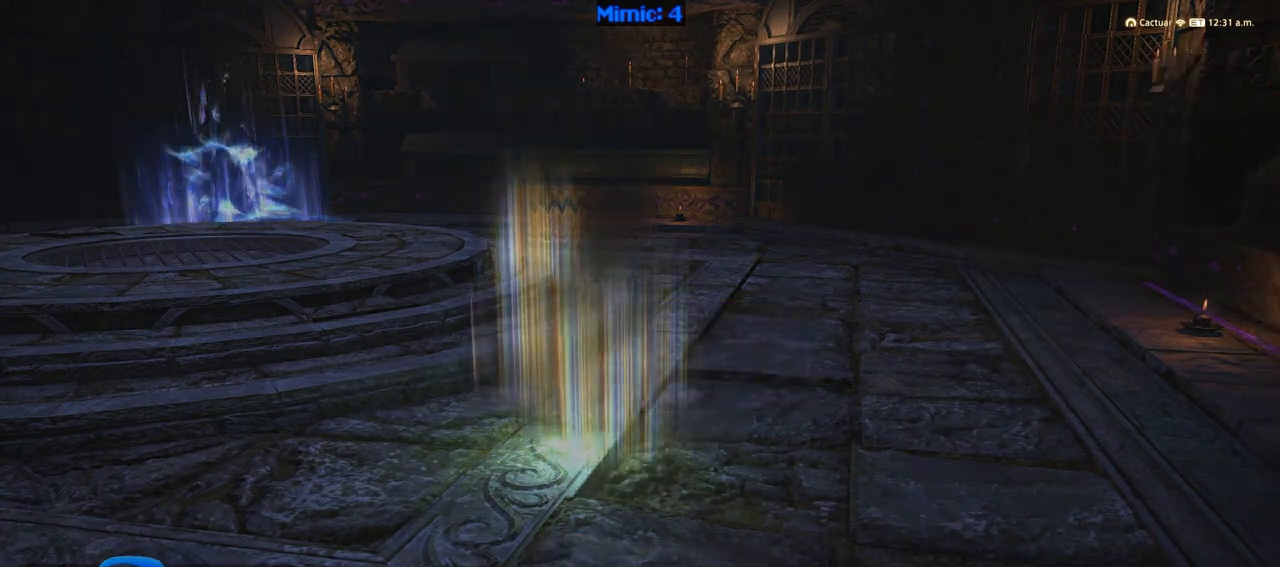
{"keys": ["ctrl_r"], "events": []}
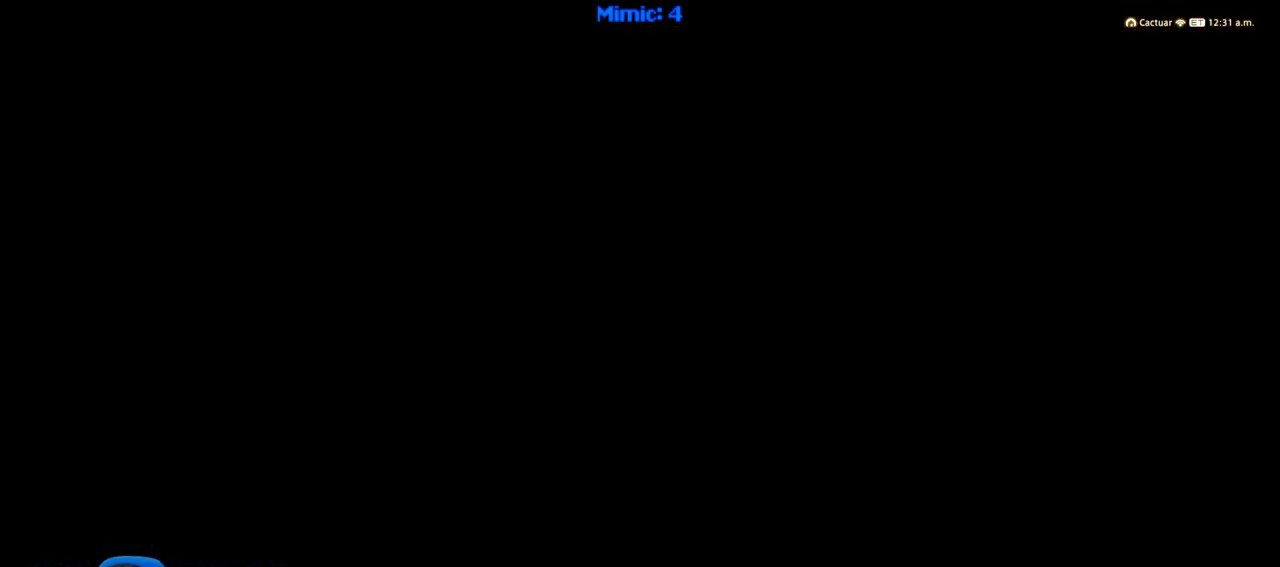
{"keys": ["ctrl_r"], "events": []}
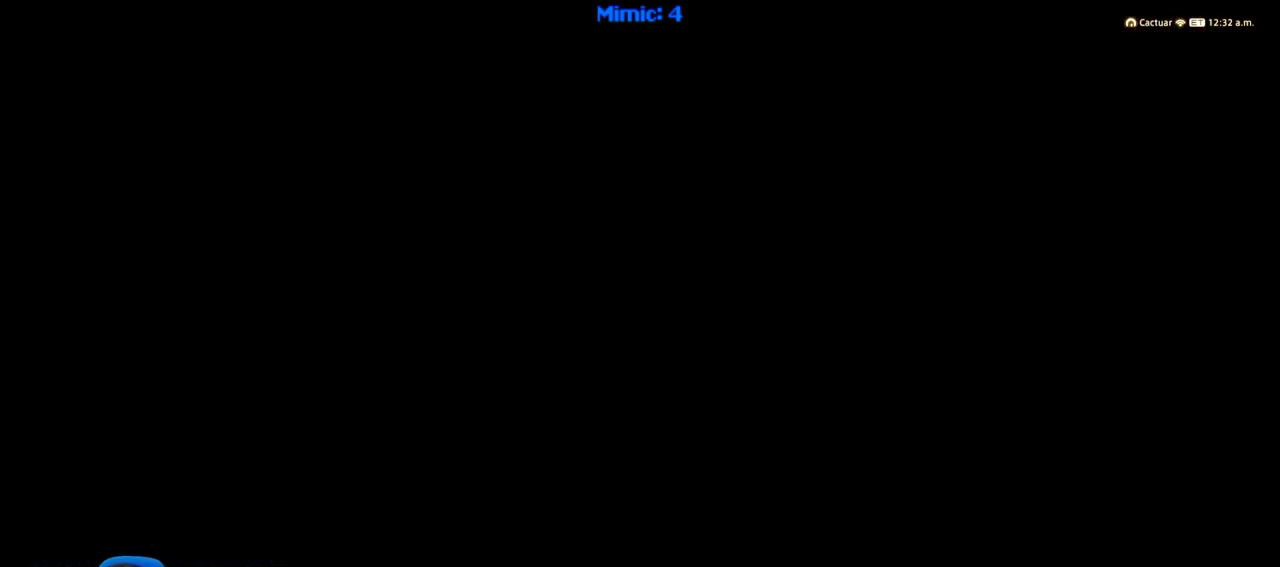
{"keys": ["ctrl_r"], "events": []}
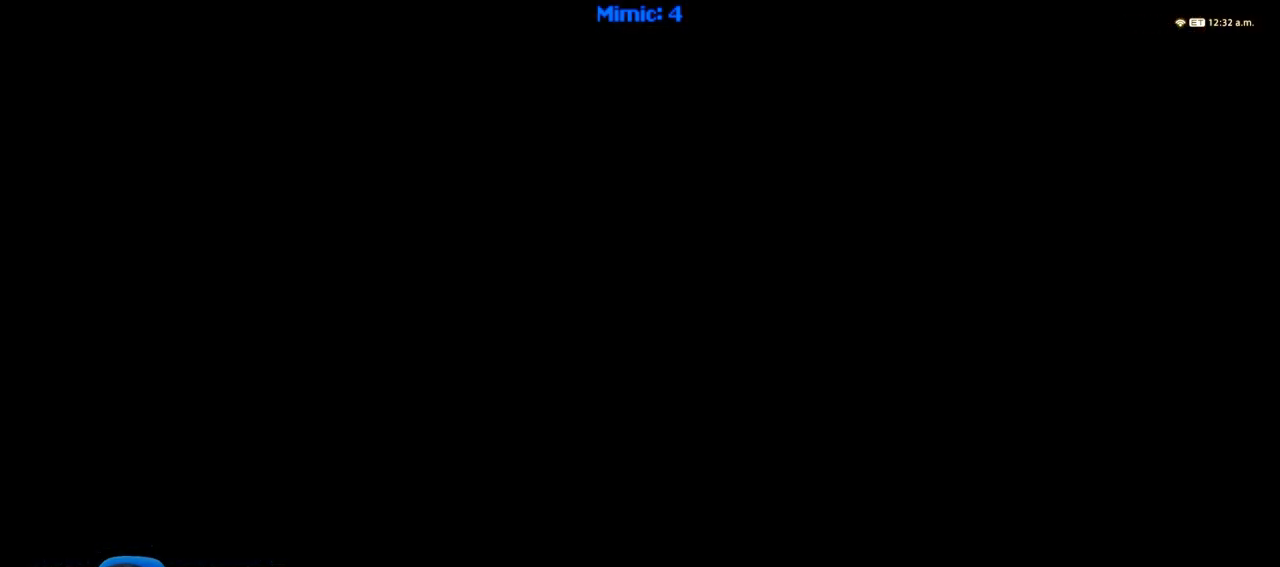
{"keys": ["ctrl_r"], "events": []}
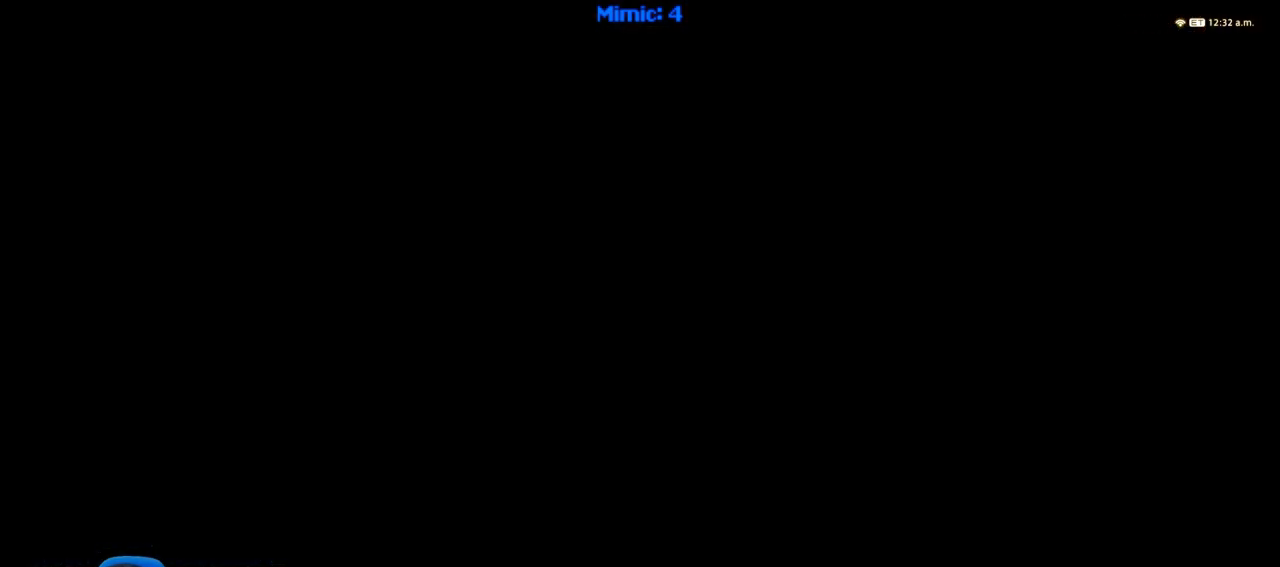
{"keys": ["ctrl_r", "right"], "events": [[501, "right", "down"]]}
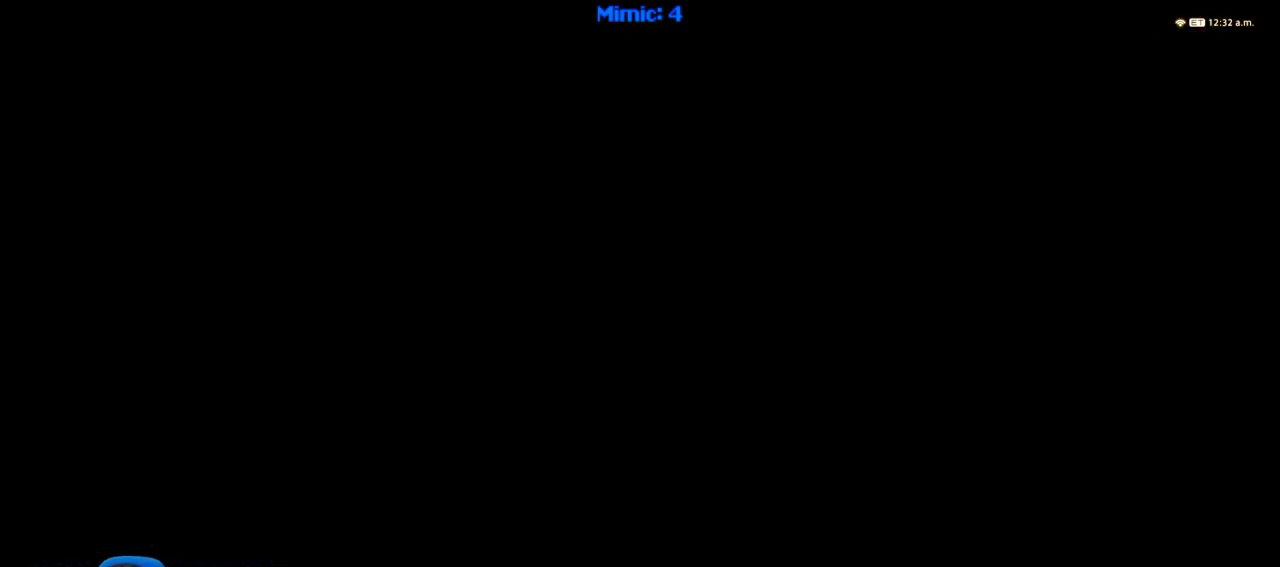
{"keys": ["alt_l"], "events": [[100, "right", "up"], [150, "ctrl_r", "up"], [417, "alt_l", "down"]]}
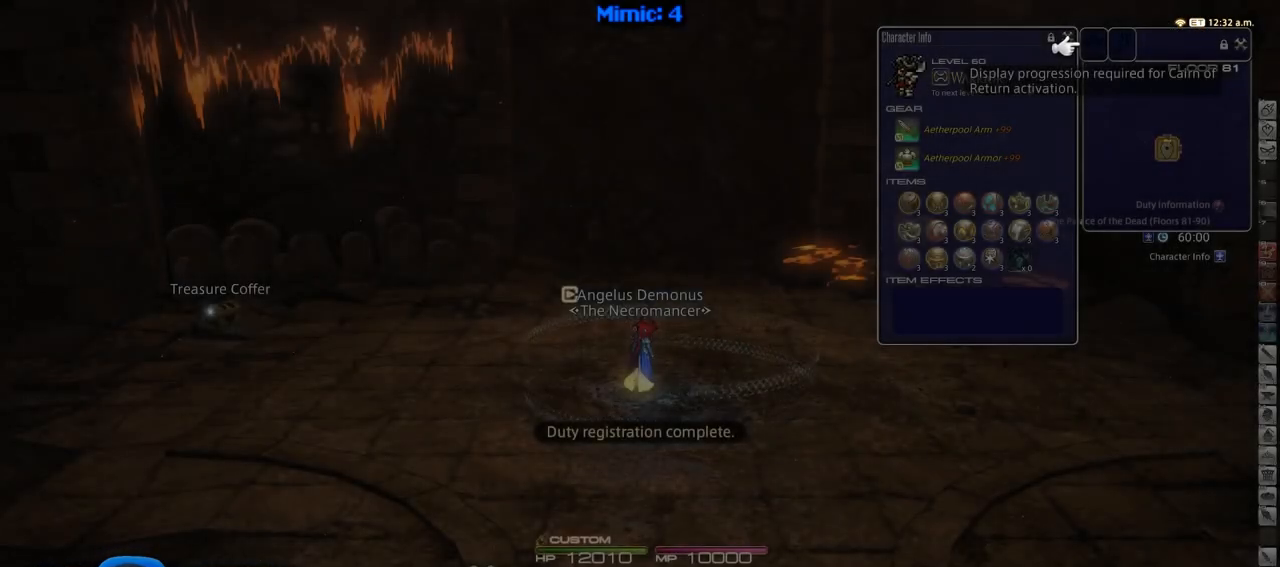
{"keys": ["alt_l"], "events": [[17, "tab", "down"], [117, "tab", "up"]]}
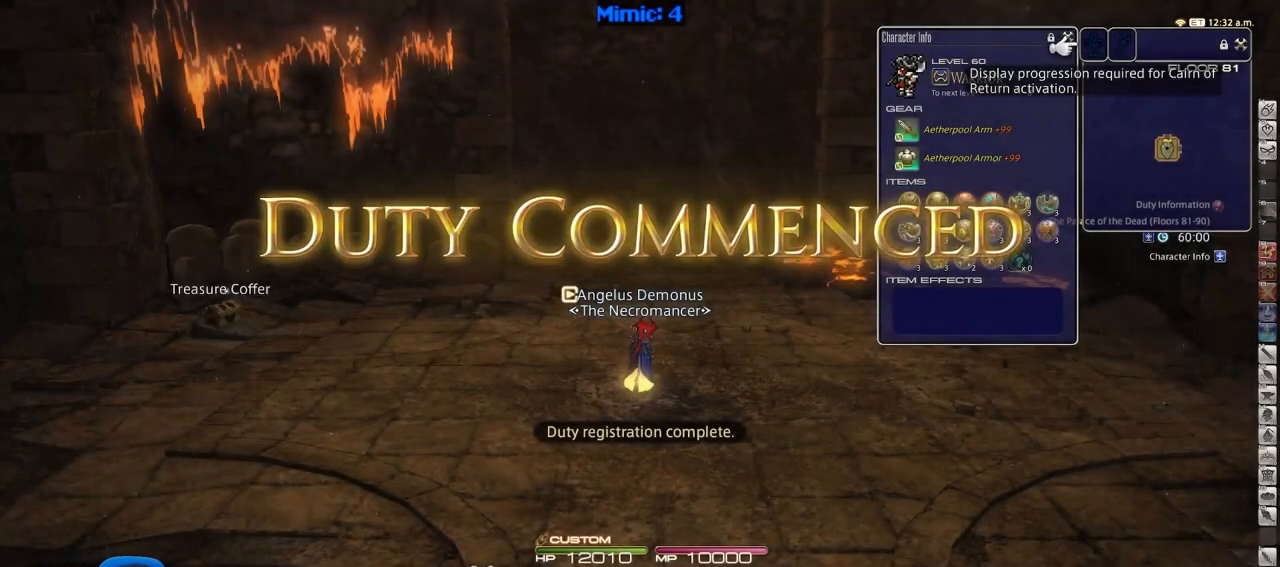
{"keys": ["alt_l"], "events": [[183, "tab", "down"], [216, "tab", "up"], [317, "tab", "down"], [417, "tab", "up"]]}
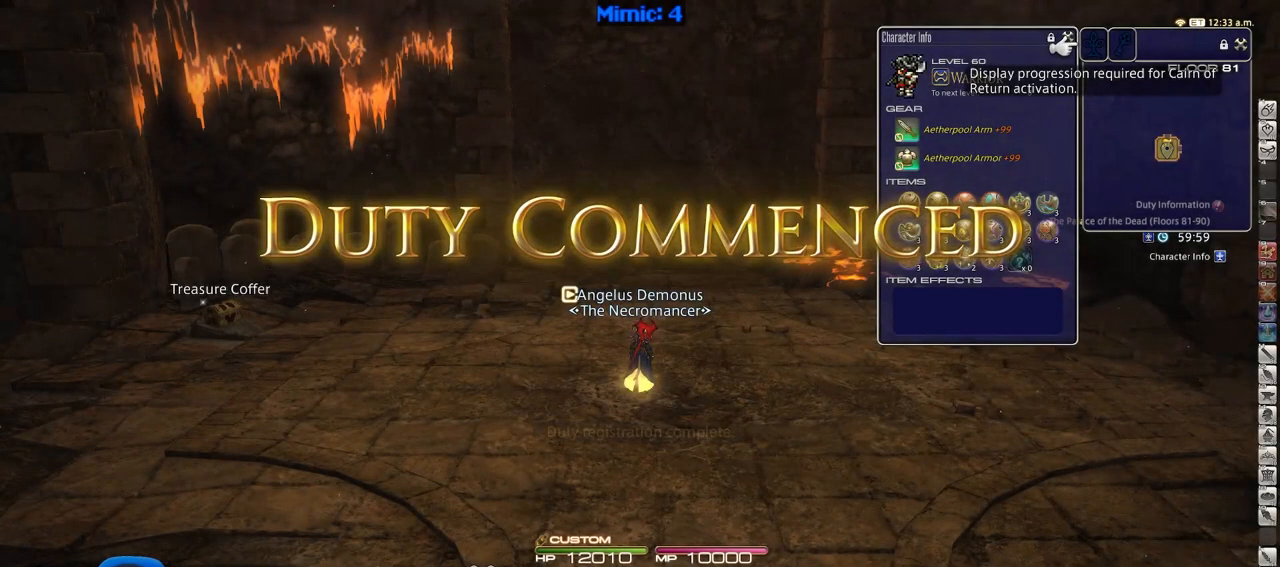
{"keys": [], "events": [[50, "alt_l", "up"]]}